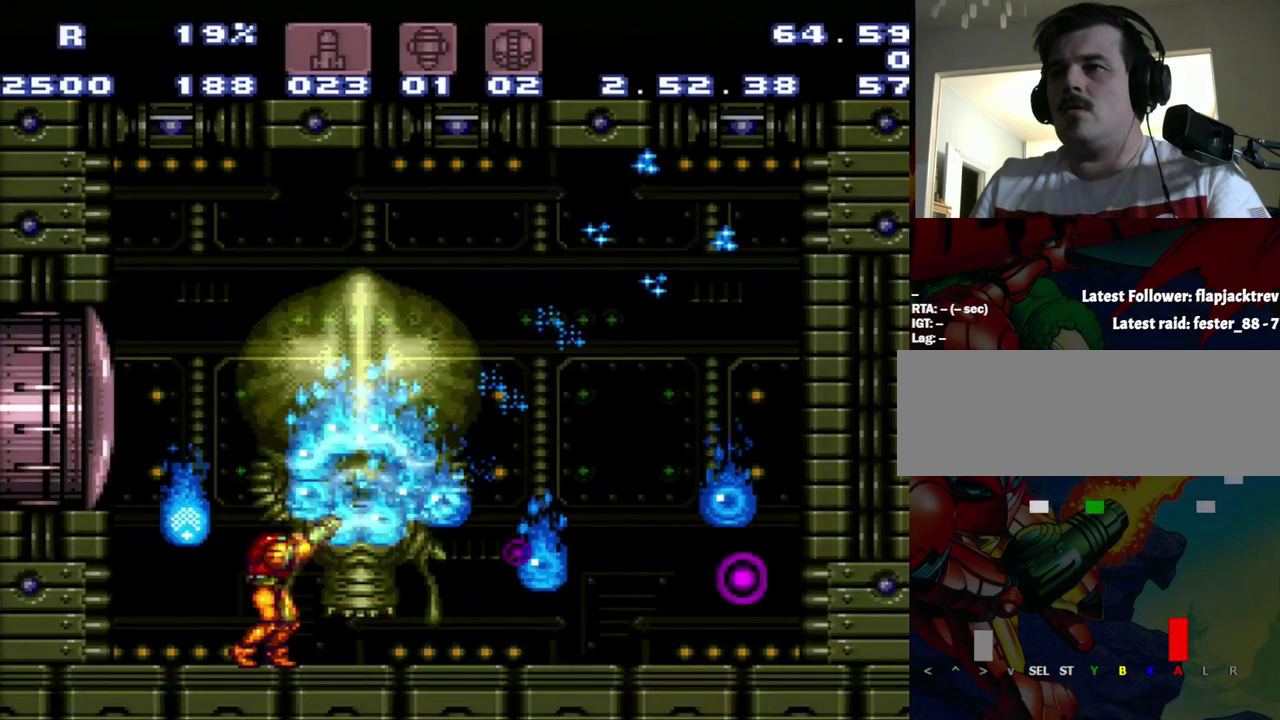
Gameplay with a controller (Nintendo layout); each line is a JSON object with the inputs held at the frame after it. "events" lists button and stick changes between this image and that frame as [ms after this image, input, new state], when the widget could be followed in between. Not read: L3 R3.
{"buttons": [], "events": [[133, "R1", "up"]]}
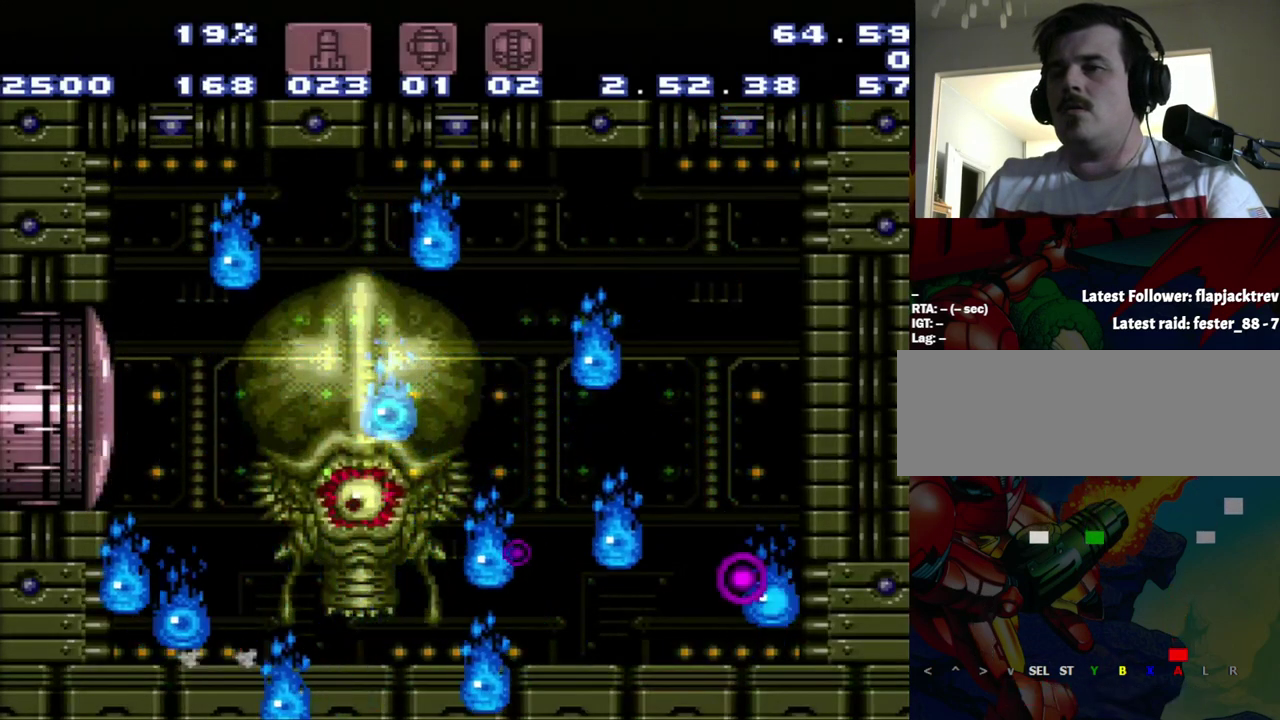
{"buttons": [], "events": [[17, "L1", "down"], [267, "L1", "up"]]}
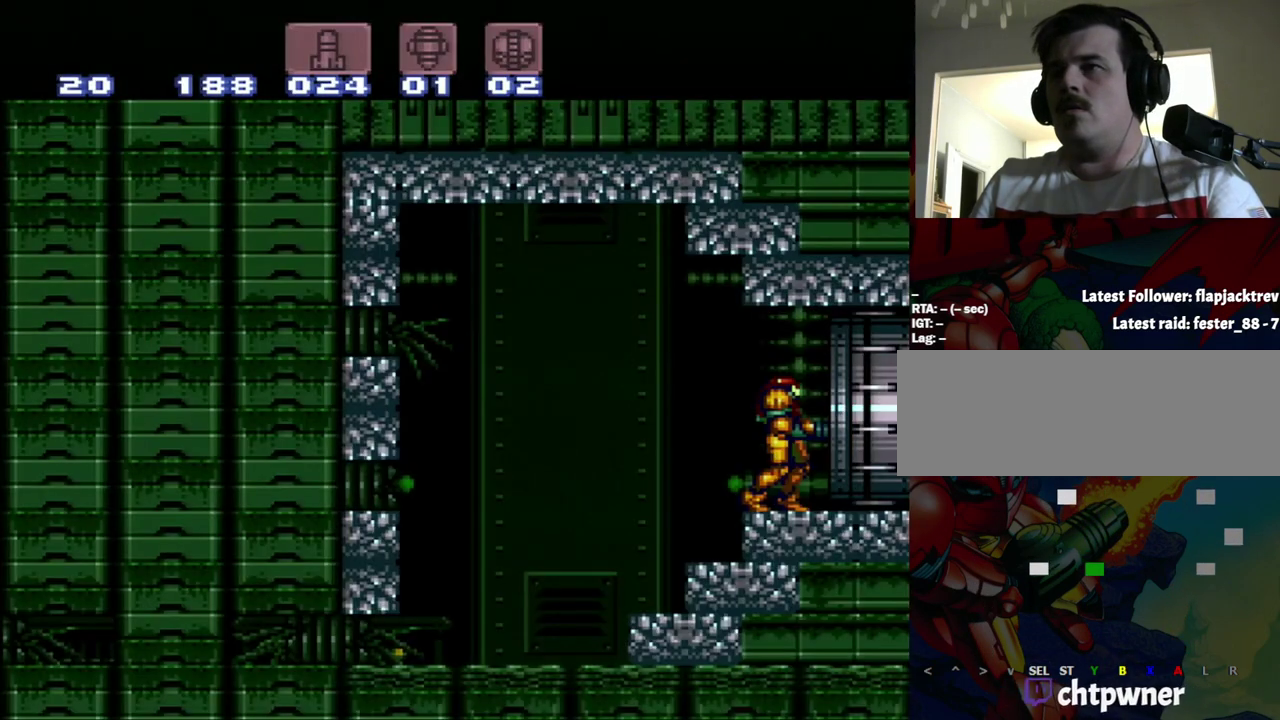
{"buttons": [], "events": []}
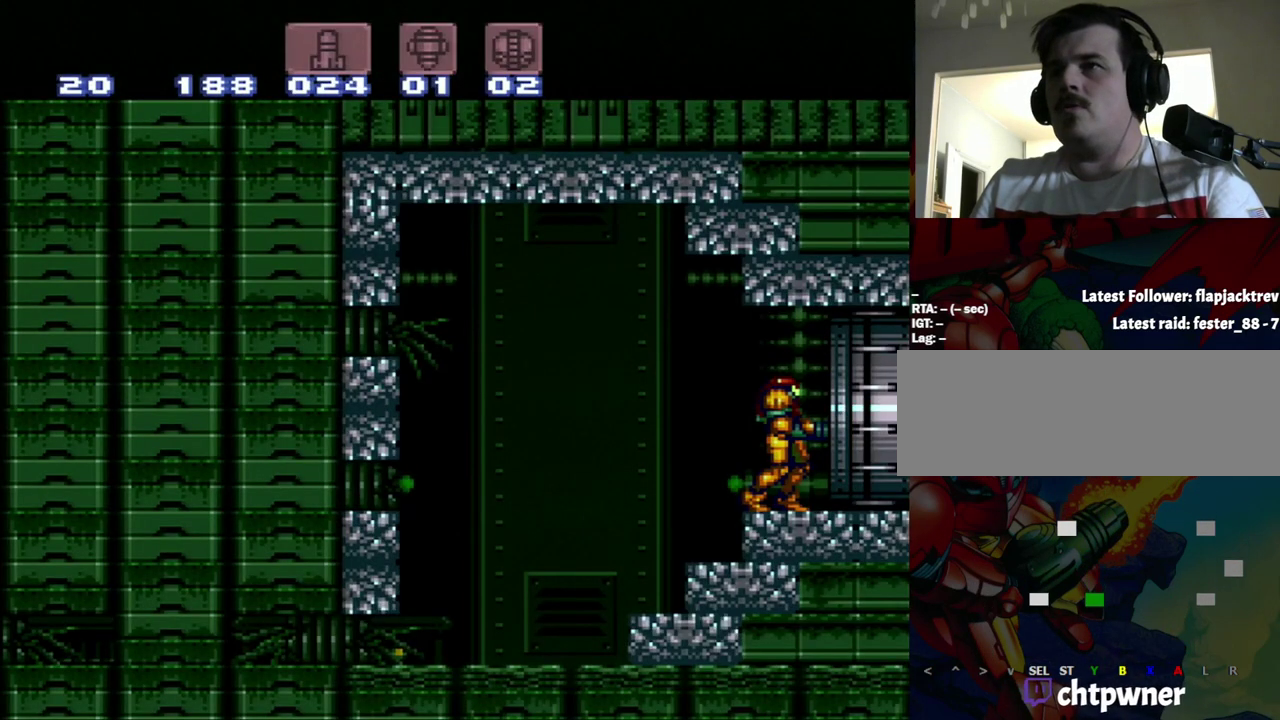
{"buttons": ["A", "DPAD_RIGHT"], "events": [[250, "A", "down"], [250, "DPAD_RIGHT", "down"]]}
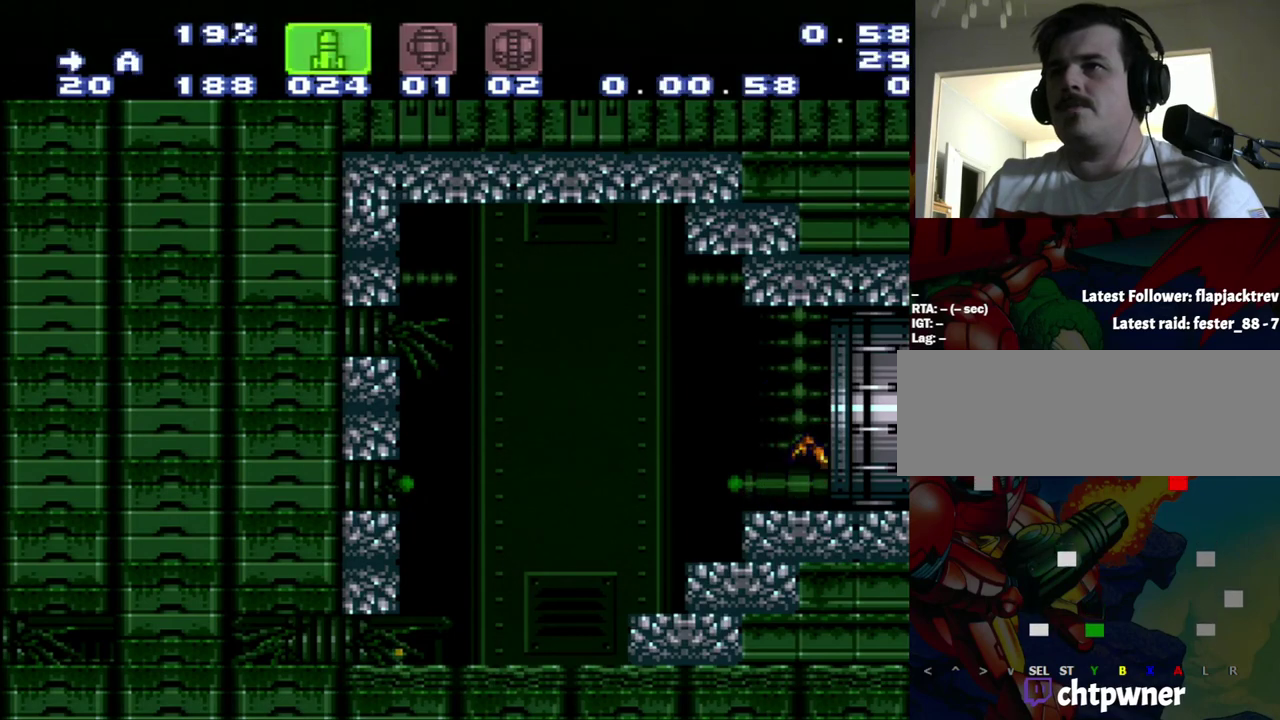
{"buttons": ["A", "DPAD_RIGHT"], "events": []}